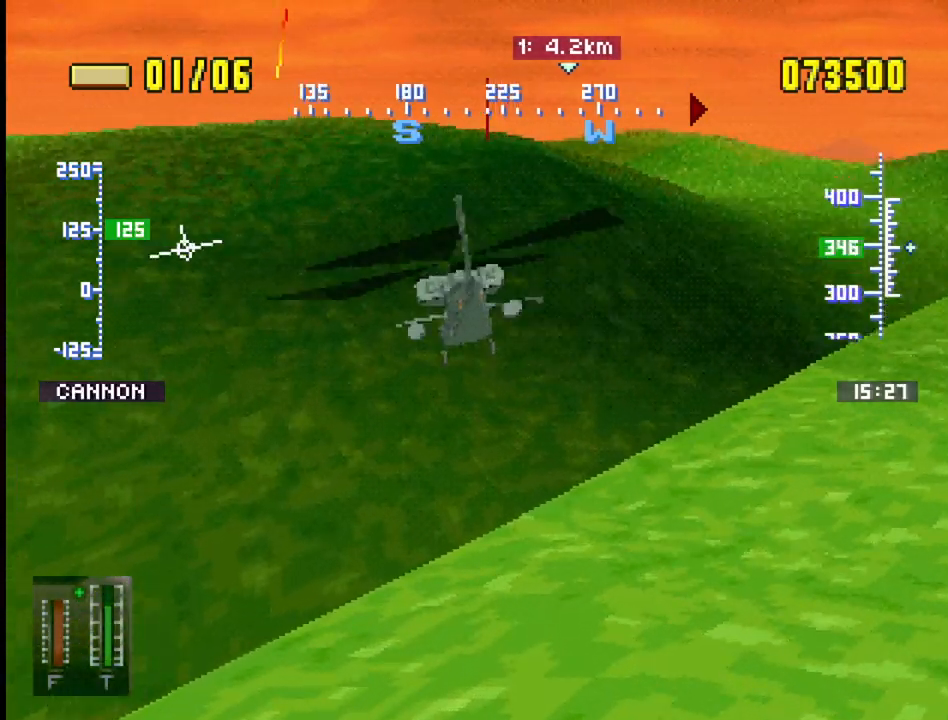
Gameplay with a controller (PlayStation layout); each line is a JSON object with the inputs held at the frame after it. "events" lists button and stick changes between this image and that frame as [ms after this image, input, new state], when the widget could be followed in between. Not read: L3 R3.
{"buttons": ["CROSS", "DPAD_UP"], "events": []}
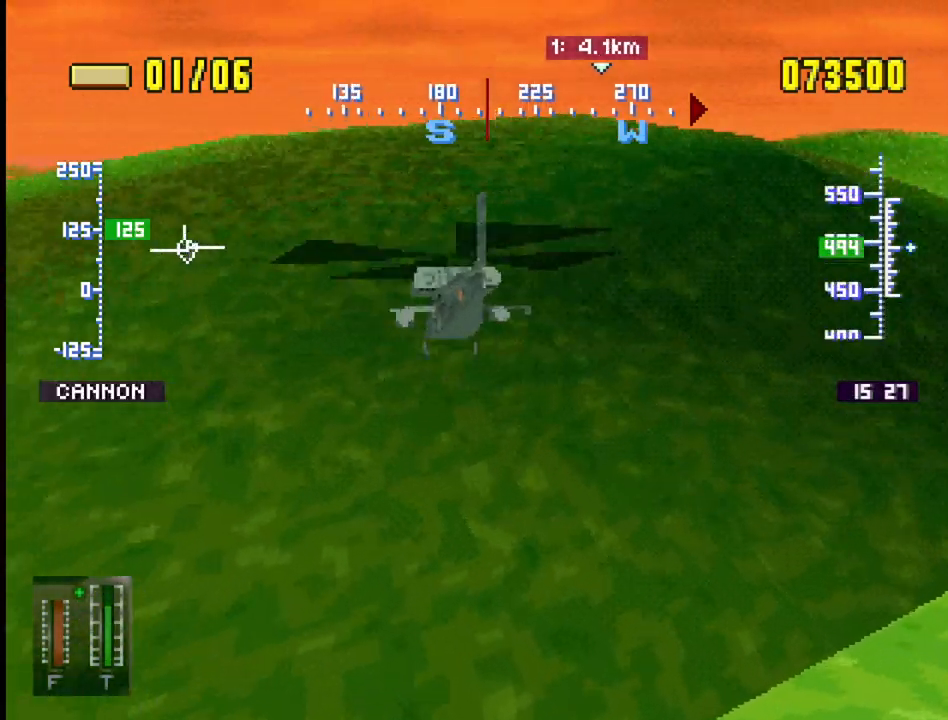
{"buttons": ["DPAD_UP"], "events": [[33, "CROSS", "up"], [100, "DPAD_RIGHT", "down"], [333, "DPAD_RIGHT", "up"]]}
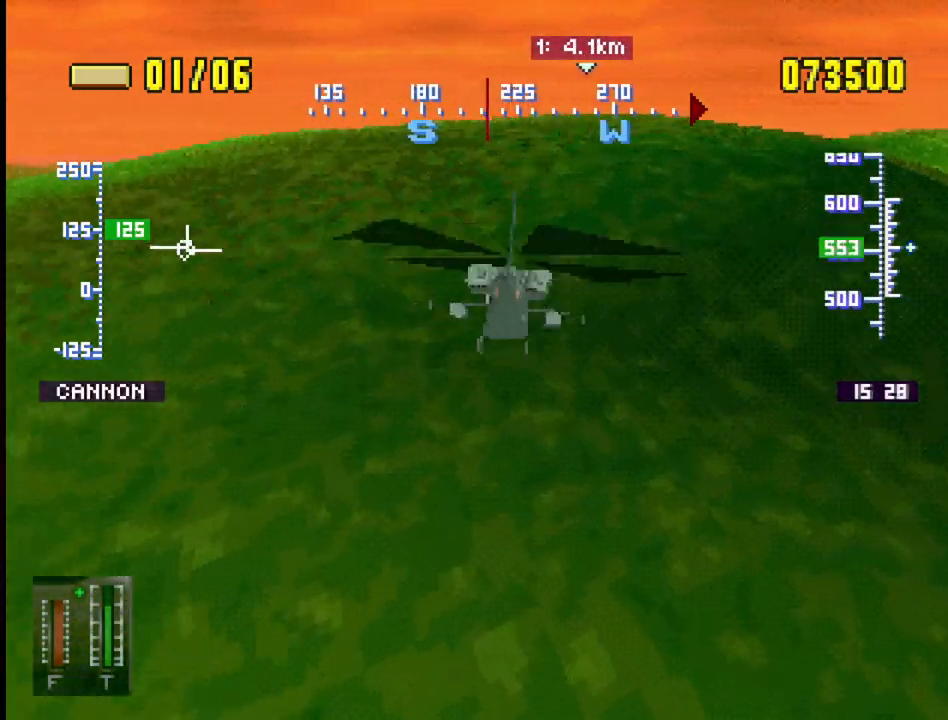
{"buttons": ["CROSS", "DPAD_UP"], "events": [[83, "DPAD_RIGHT", "down"], [100, "CROSS", "down"], [200, "DPAD_RIGHT", "up"]]}
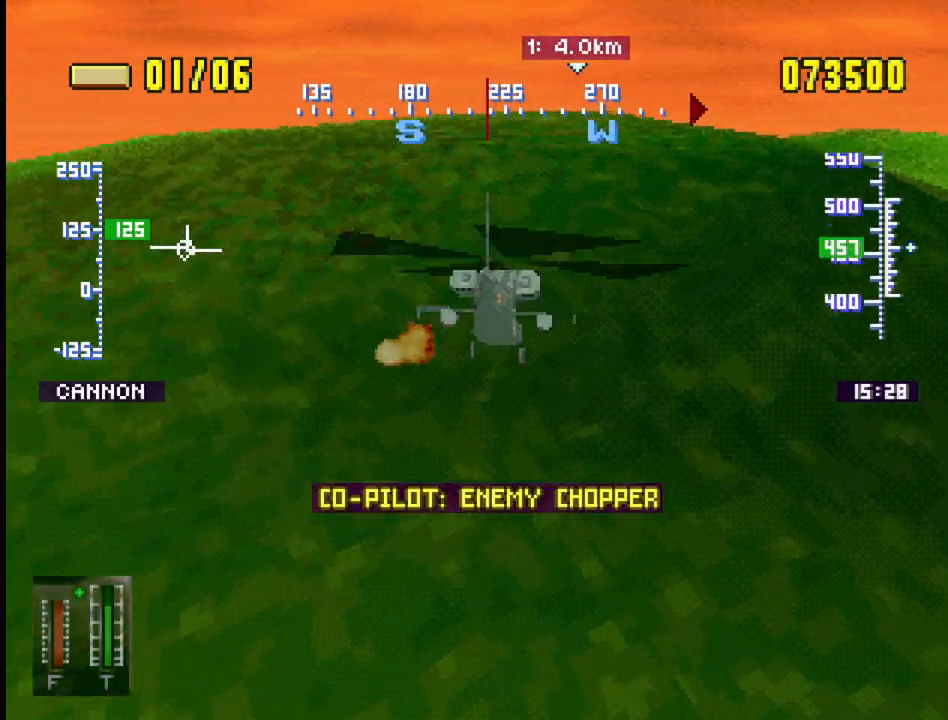
{"buttons": ["DPAD_UP"], "events": [[467, "CROSS", "up"]]}
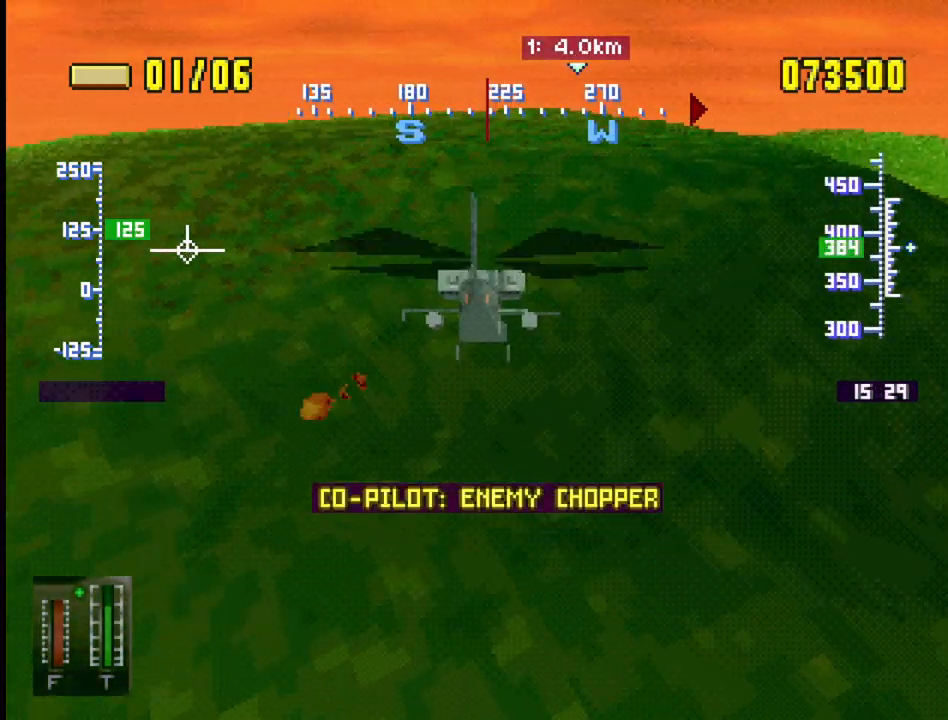
{"buttons": ["R2", "DPAD_UP"], "events": [[100, "R2", "down"]]}
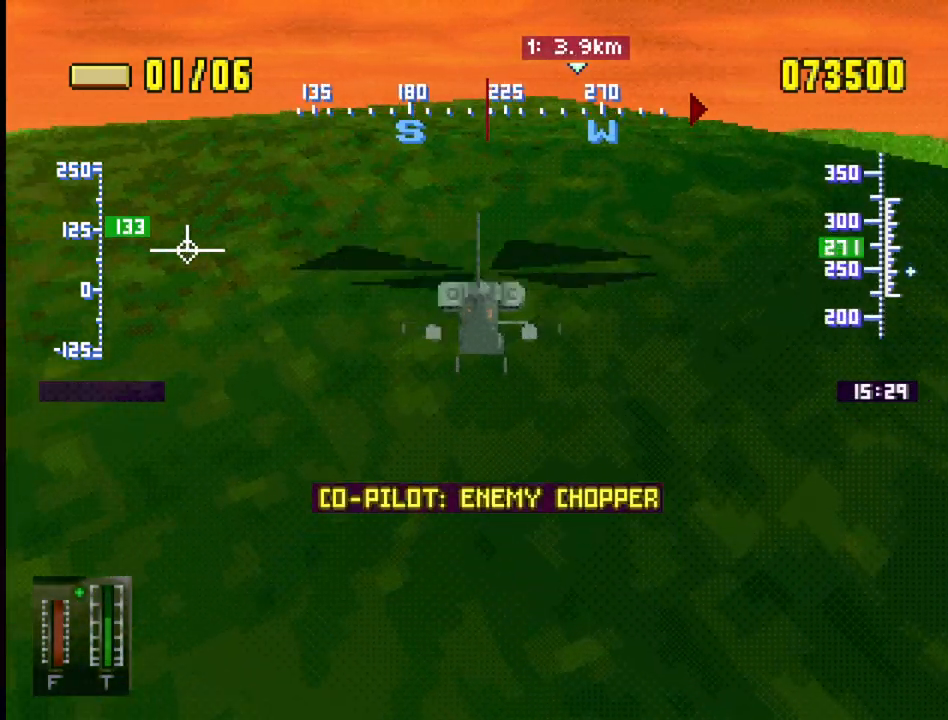
{"buttons": ["R2", "DPAD_UP"], "events": []}
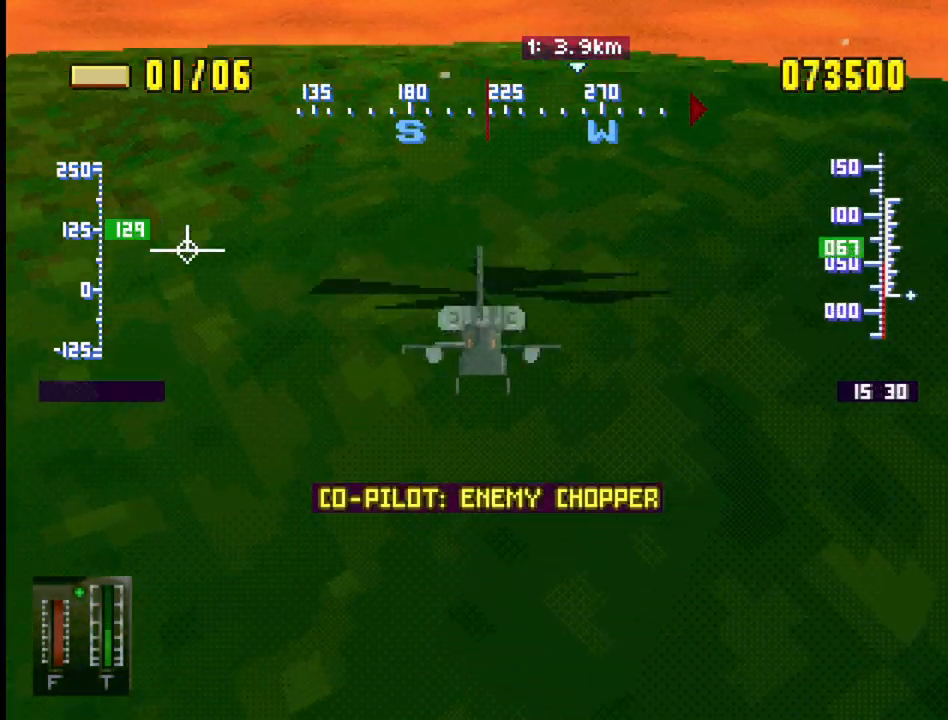
{"buttons": ["DPAD_UP", "DPAD_RIGHT"], "events": [[67, "R2", "up"], [500, "DPAD_RIGHT", "down"]]}
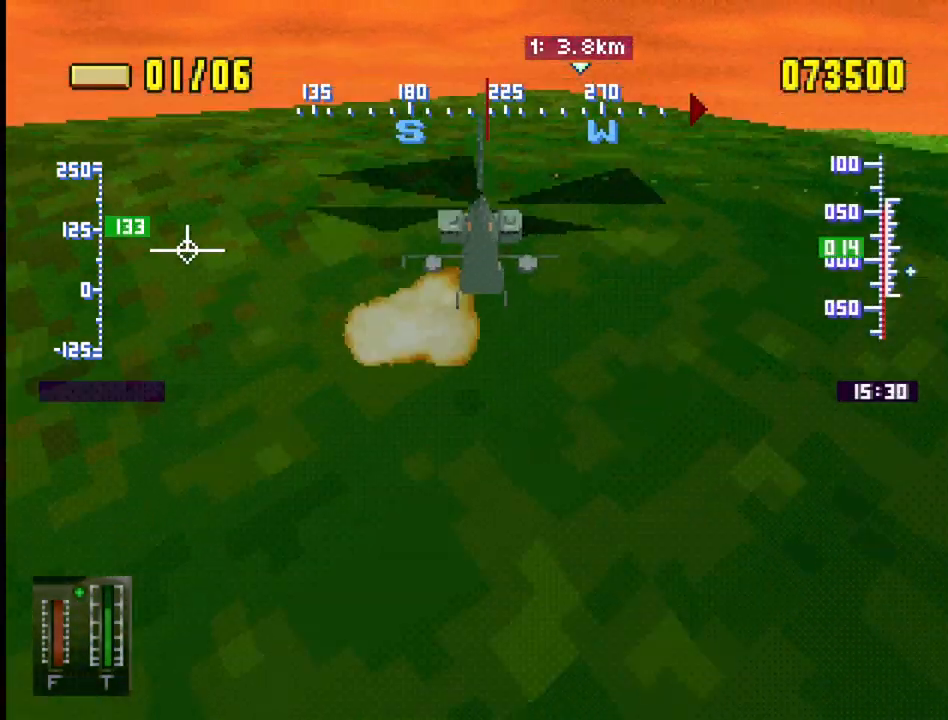
{"buttons": ["DPAD_UP"], "events": [[100, "R2", "down"], [317, "R2", "up"], [383, "DPAD_RIGHT", "up"]]}
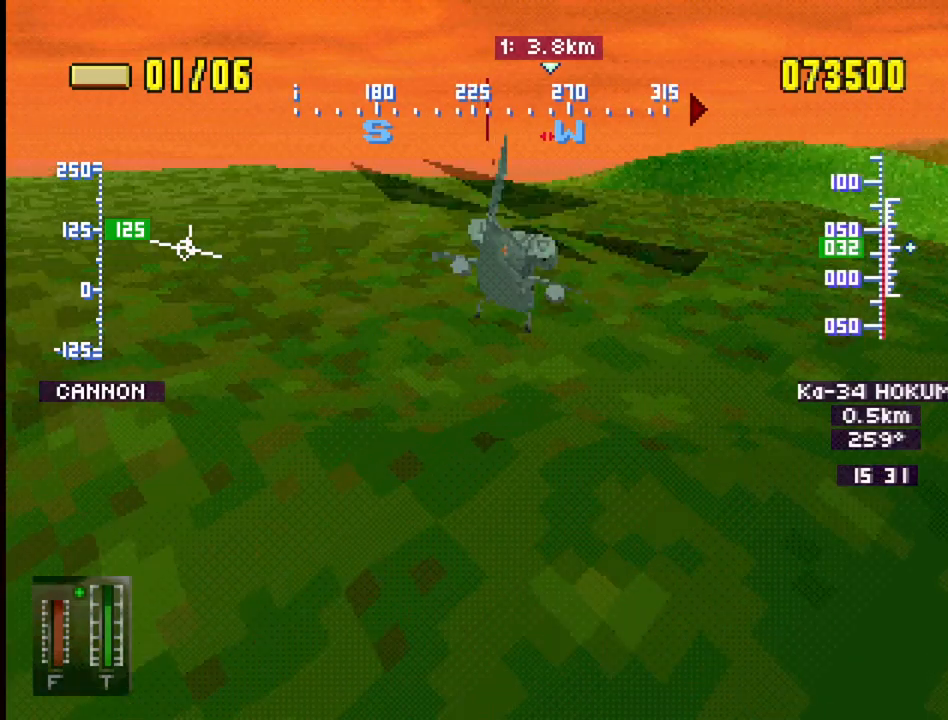
{"buttons": ["DPAD_UP"], "events": [[133, "R2", "down"], [333, "R2", "up"]]}
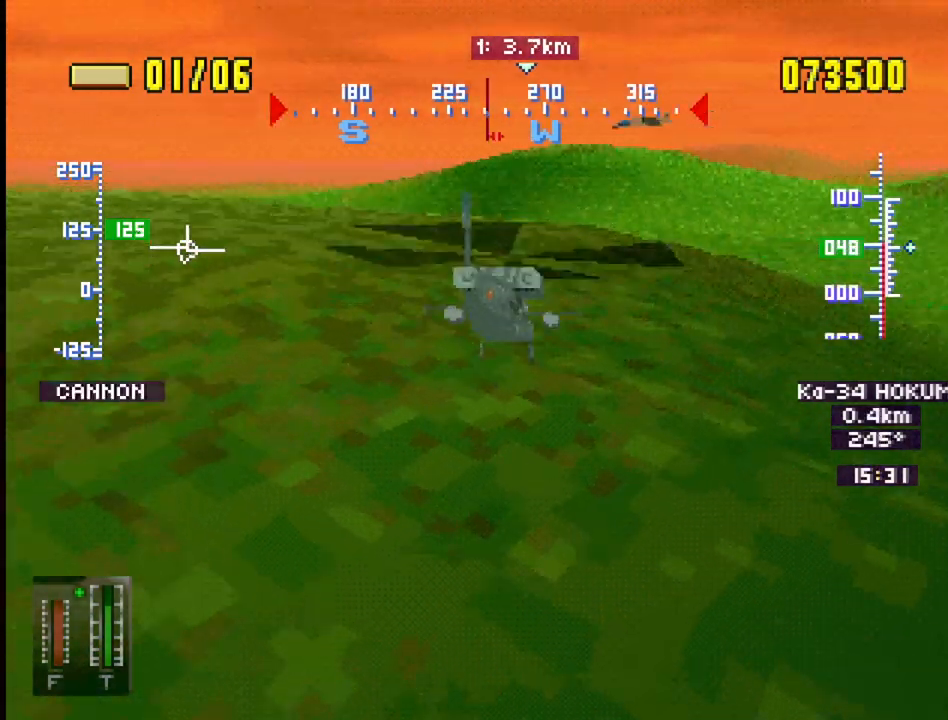
{"buttons": ["DPAD_UP"], "events": [[233, "DPAD_RIGHT", "down"], [383, "DPAD_RIGHT", "up"]]}
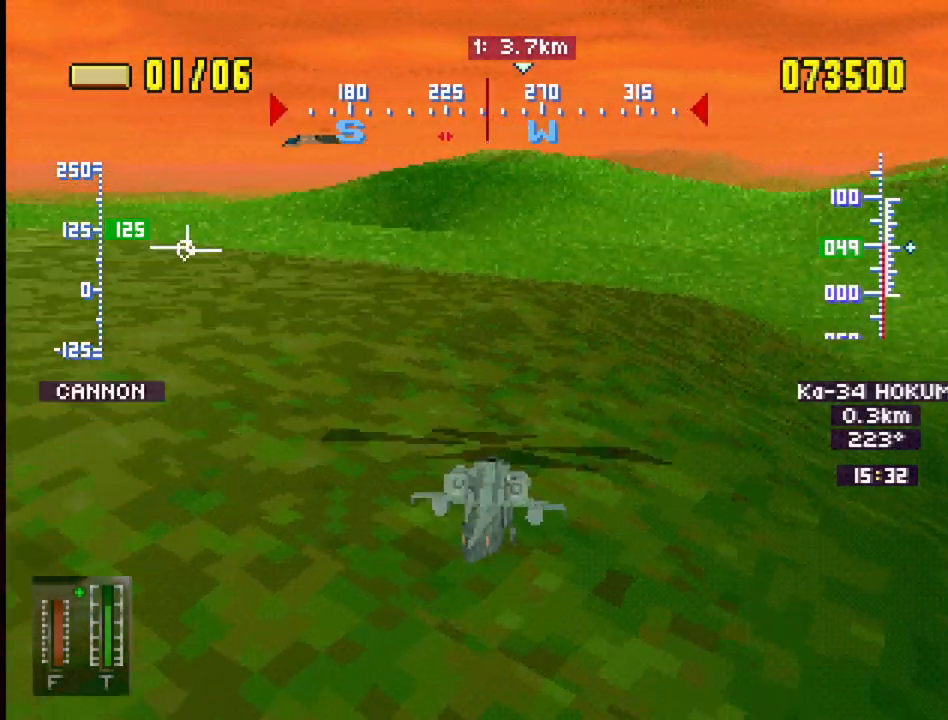
{"buttons": ["DPAD_UP"], "events": []}
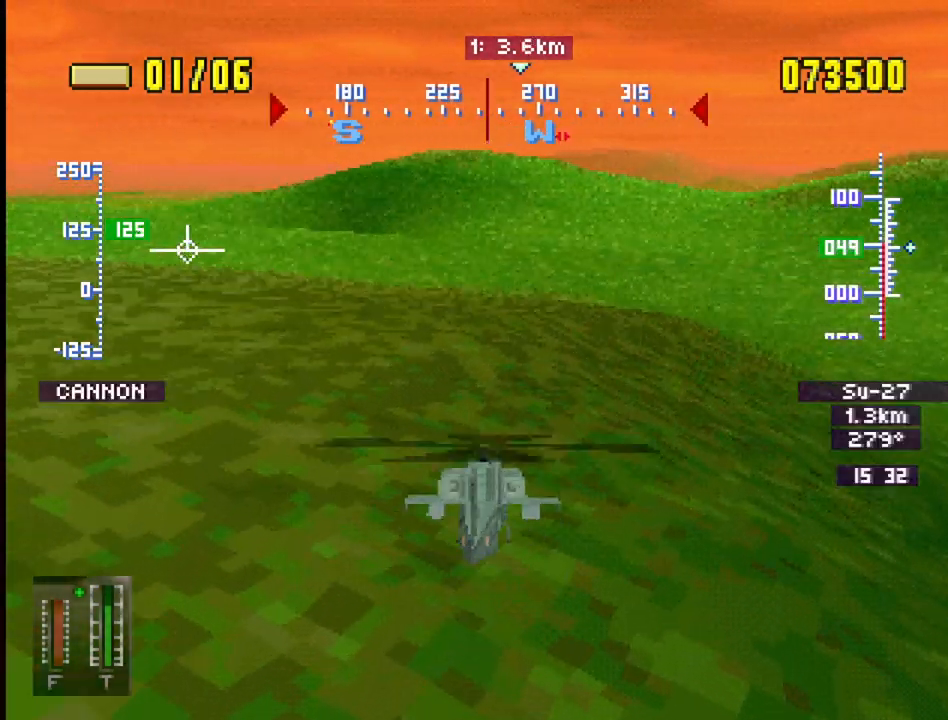
{"buttons": ["DPAD_UP"], "events": []}
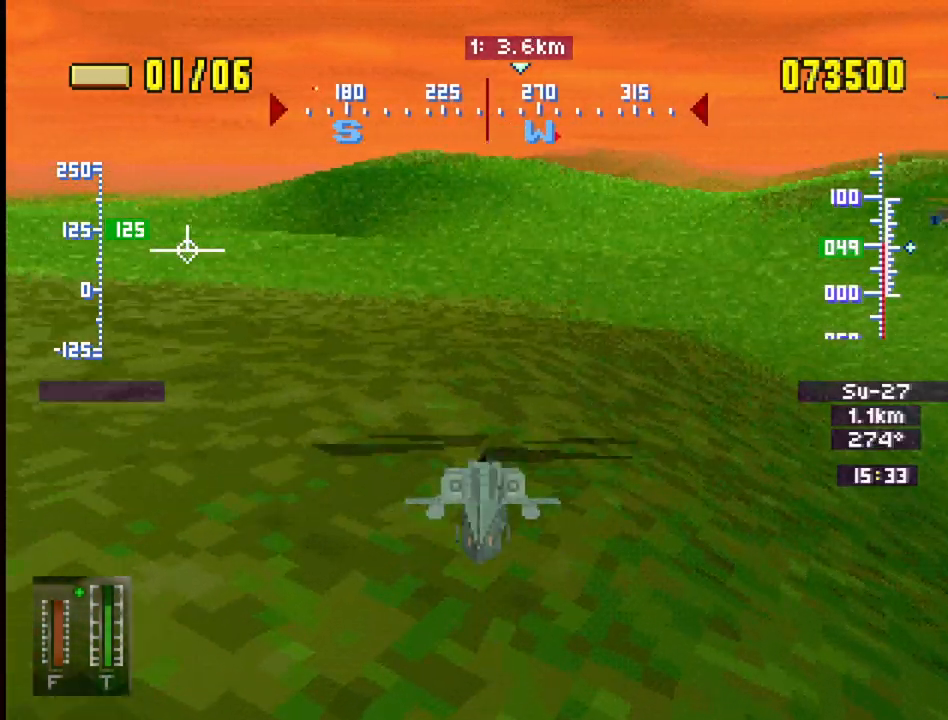
{"buttons": ["DPAD_UP"], "events": []}
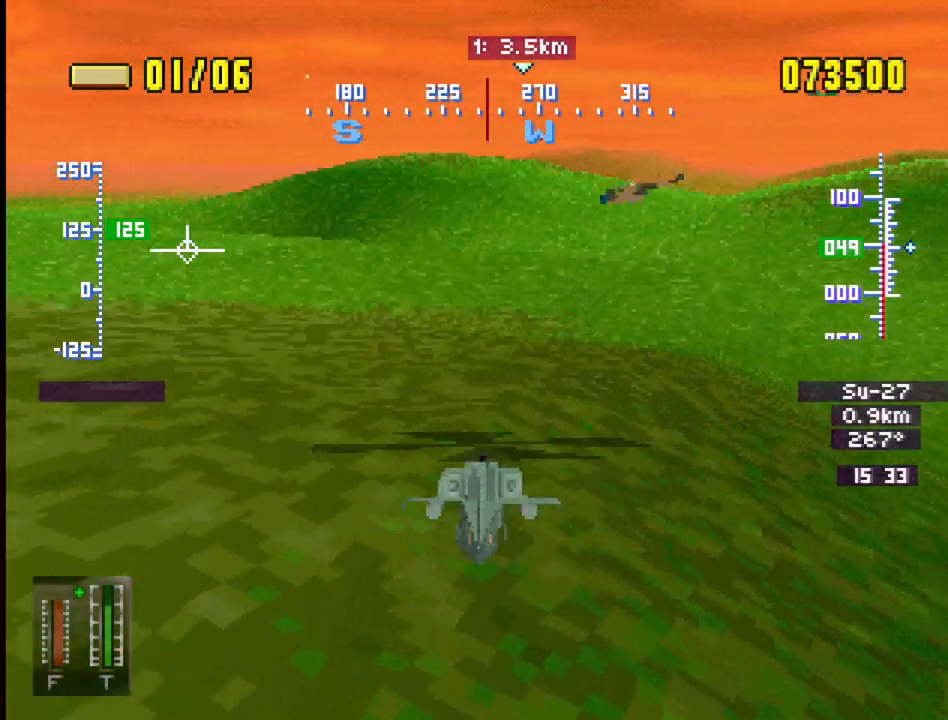
{"buttons": ["DPAD_UP"], "events": [[100, "DPAD_UP", "up"], [200, "DPAD_UP", "down"]]}
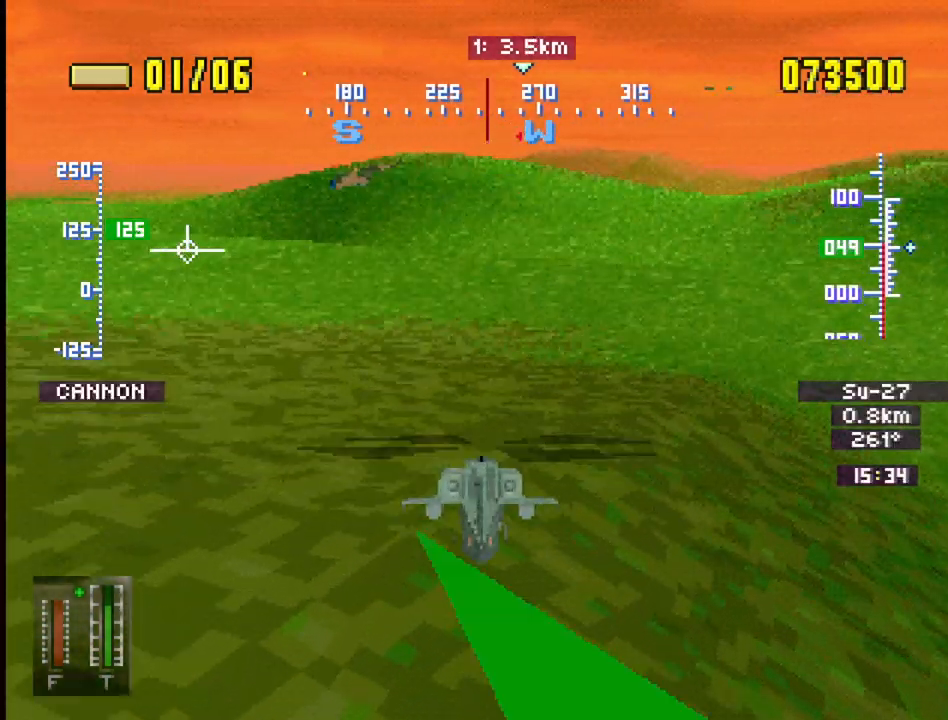
{"buttons": ["DPAD_UP", "DPAD_RIGHT"], "events": [[50, "DPAD_UP", "up"], [267, "DPAD_UP", "down"], [467, "DPAD_RIGHT", "down"]]}
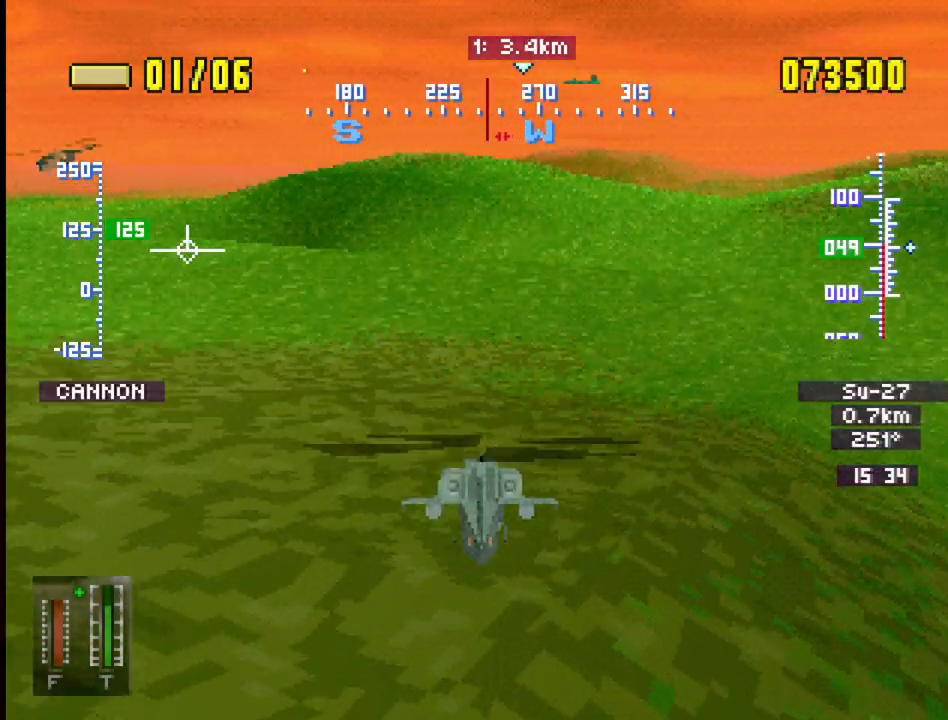
{"buttons": ["DPAD_UP", "DPAD_RIGHT"], "events": [[100, "R2", "down"], [367, "R2", "up"]]}
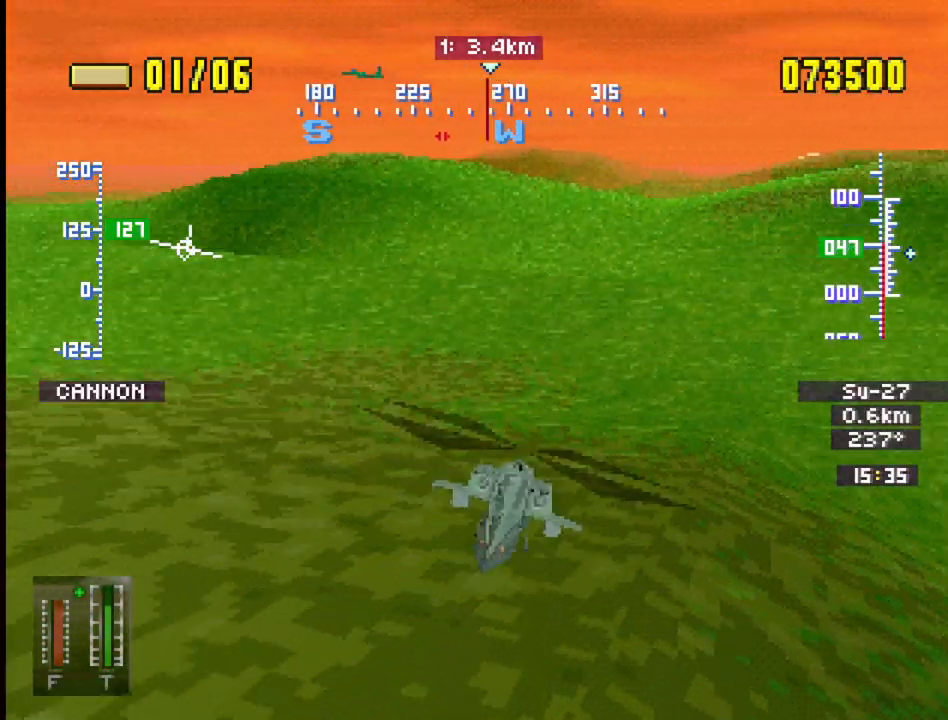
{"buttons": ["R1", "DPAD_UP", "DPAD_LEFT"], "events": [[50, "R1", "down"], [250, "DPAD_RIGHT", "up"], [367, "DPAD_LEFT", "down"]]}
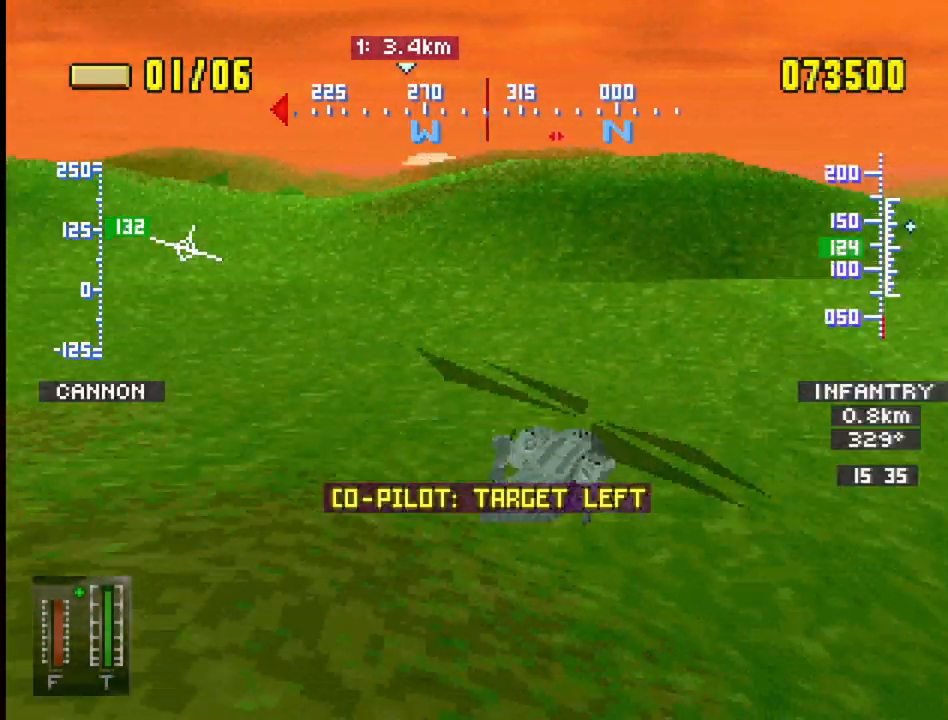
{"buttons": ["R1", "DPAD_UP", "DPAD_LEFT"], "events": [[167, "DPAD_LEFT", "up"], [233, "DPAD_RIGHT", "down"], [350, "DPAD_RIGHT", "up"], [400, "DPAD_LEFT", "down"]]}
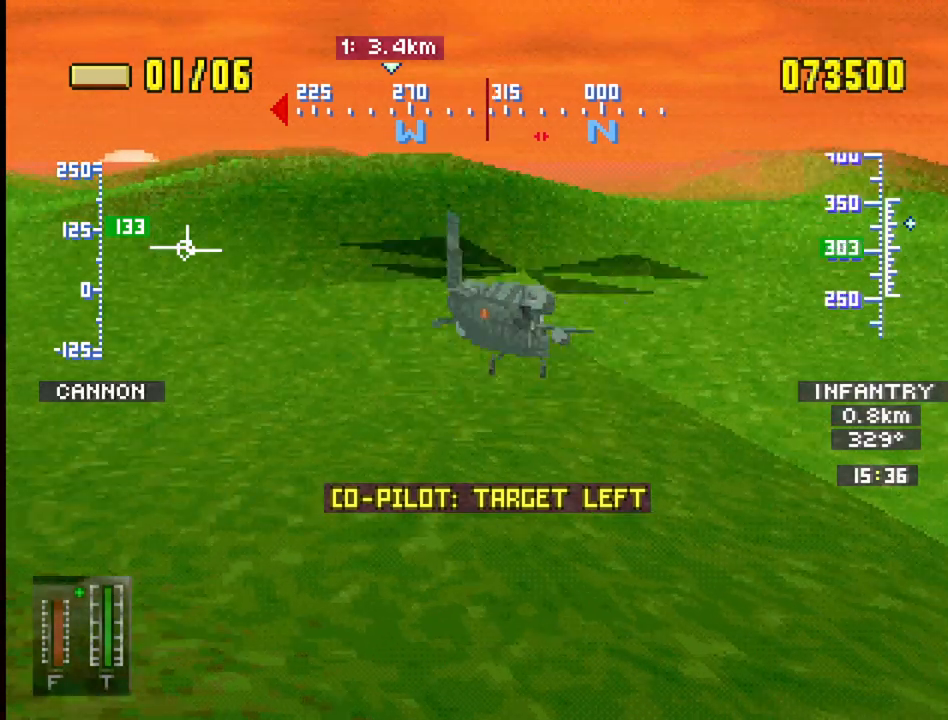
{"buttons": ["START"], "events": [[267, "DPAD_LEFT", "up"], [317, "DPAD_UP", "up"], [333, "R1", "up"], [467, "START", "down"]]}
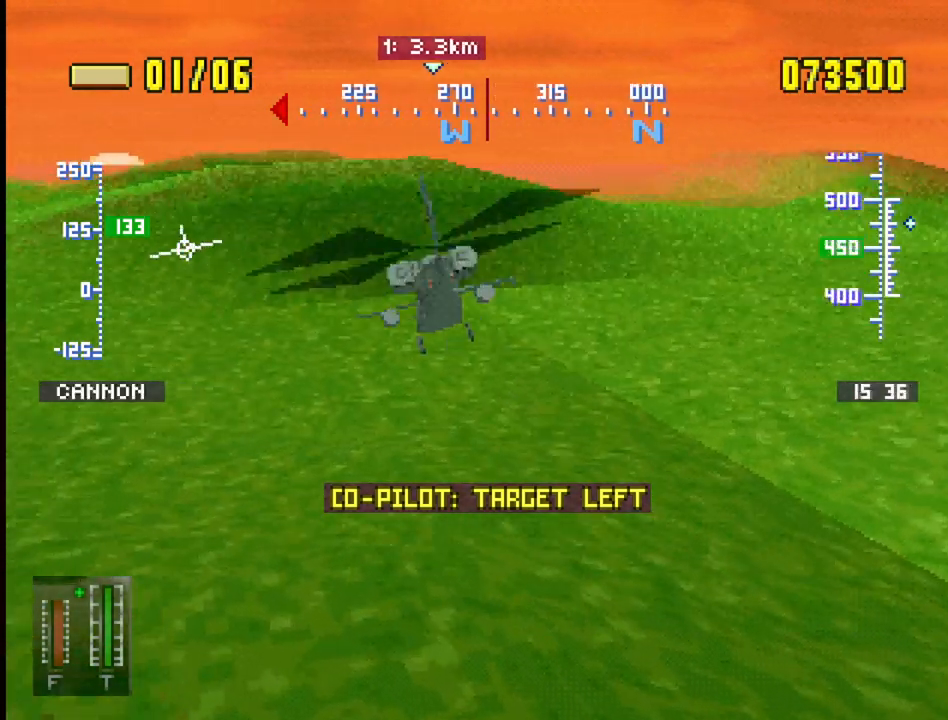
{"buttons": ["DPAD_DOWN"], "events": [[150, "START", "up"], [467, "DPAD_DOWN", "down"]]}
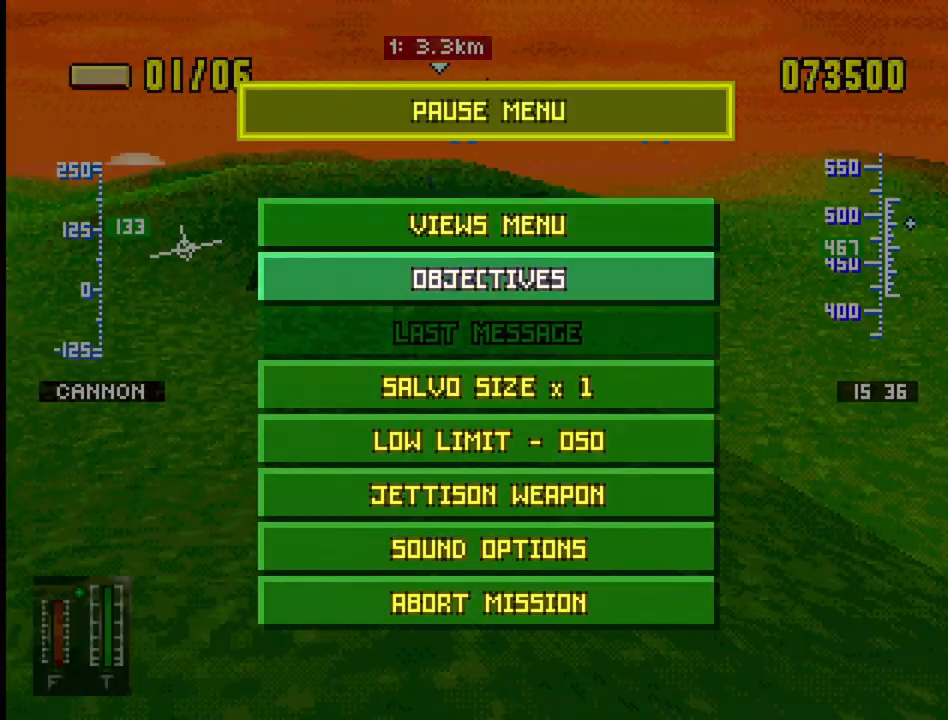
{"buttons": ["DPAD_DOWN"], "events": [[67, "DPAD_DOWN", "up"], [150, "DPAD_DOWN", "down"], [200, "DPAD_DOWN", "up"], [300, "DPAD_DOWN", "down"], [367, "DPAD_DOWN", "up"], [450, "DPAD_DOWN", "down"]]}
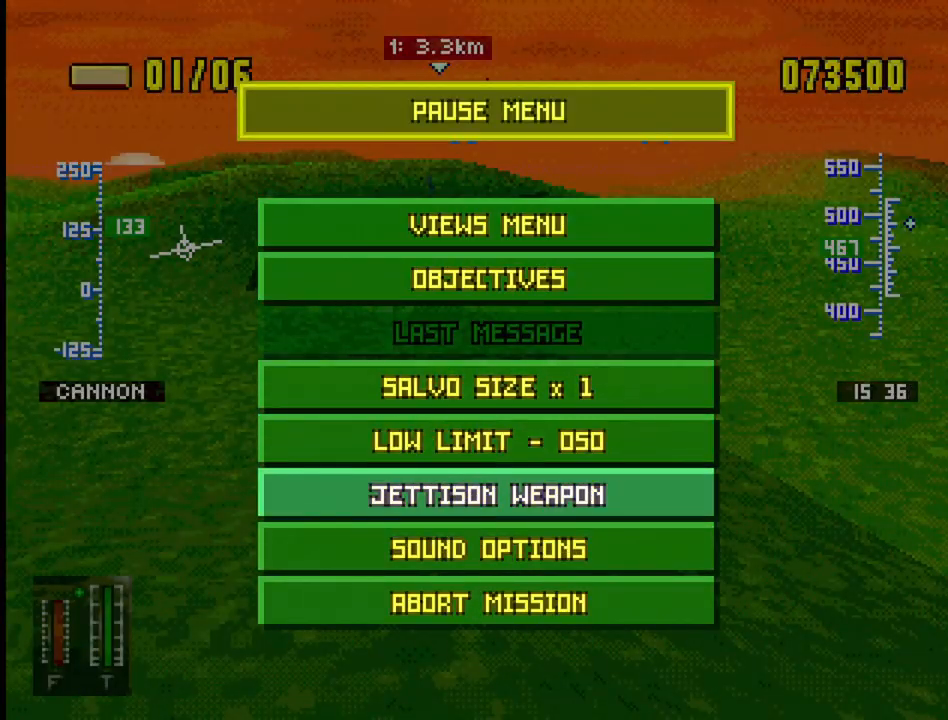
{"buttons": [], "events": [[50, "DPAD_DOWN", "up"], [117, "DPAD_DOWN", "down"], [183, "DPAD_DOWN", "up"], [300, "DPAD_DOWN", "down"], [433, "DPAD_DOWN", "up"]]}
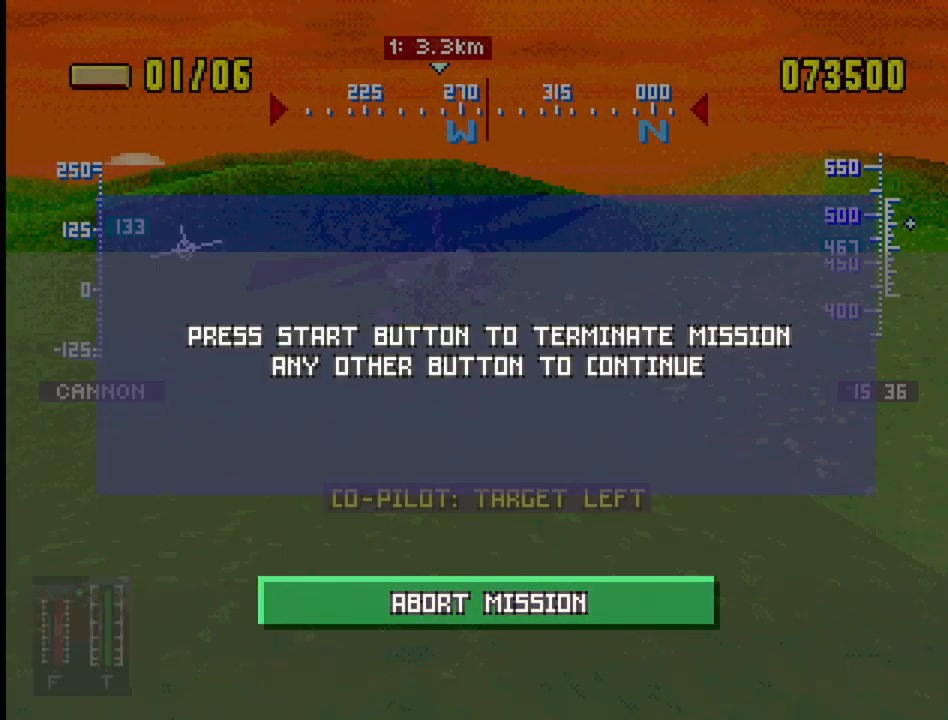
{"buttons": [], "events": [[17, "CROSS", "down"], [133, "CROSS", "up"]]}
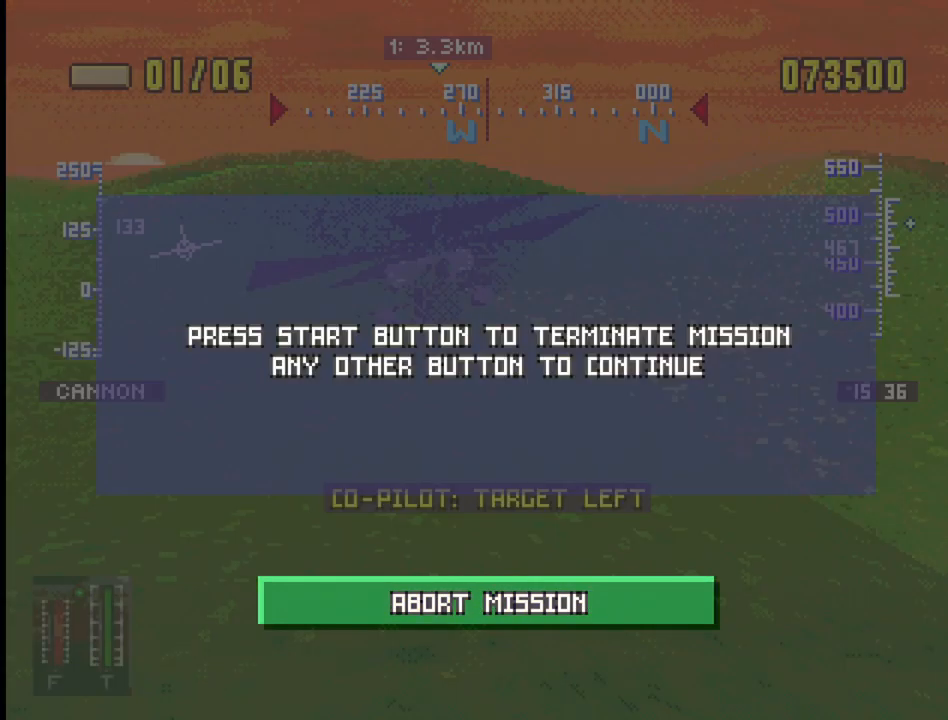
{"buttons": [], "events": []}
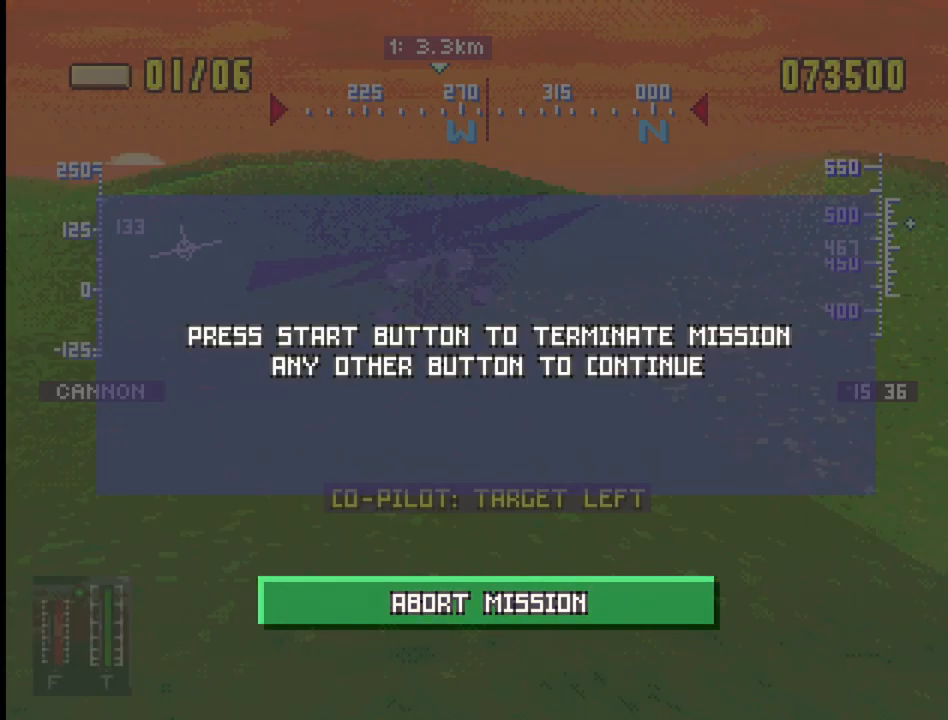
{"buttons": [], "events": []}
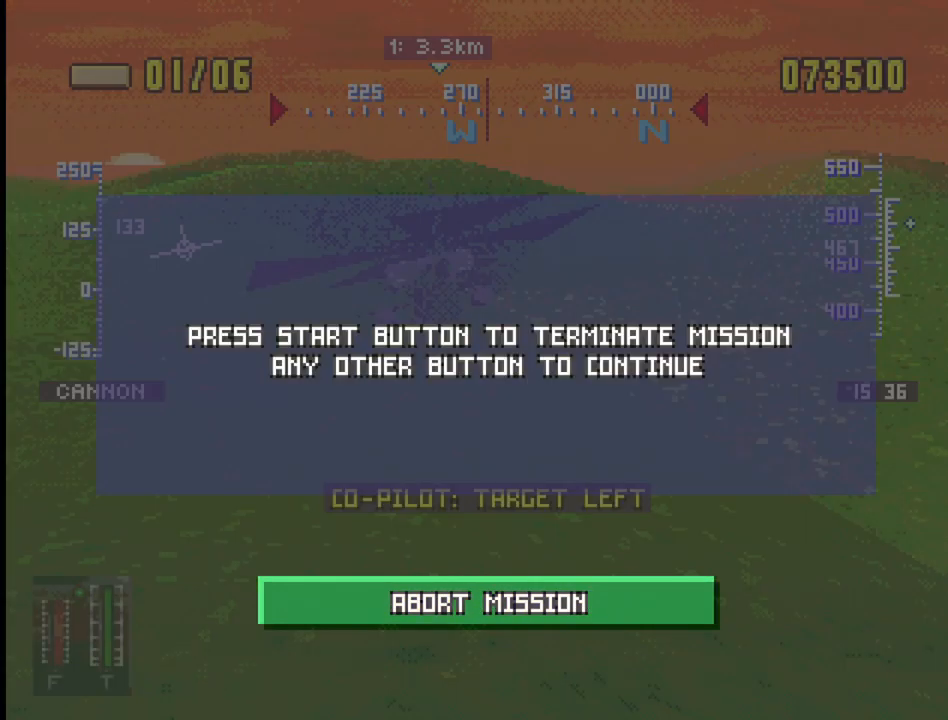
{"buttons": [], "events": []}
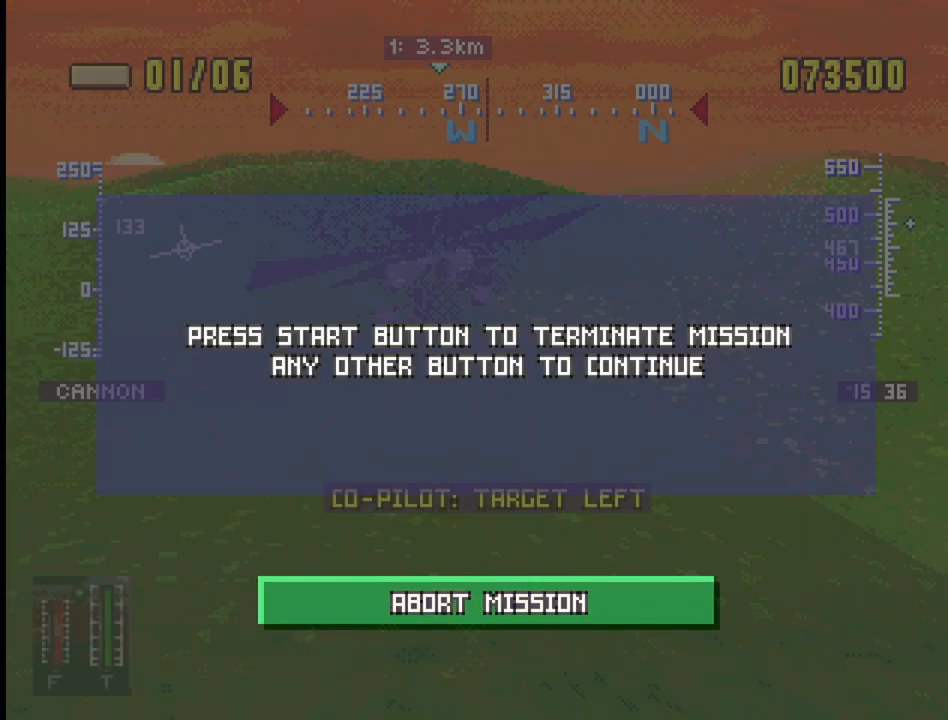
{"buttons": ["START"], "events": [[433, "START", "down"]]}
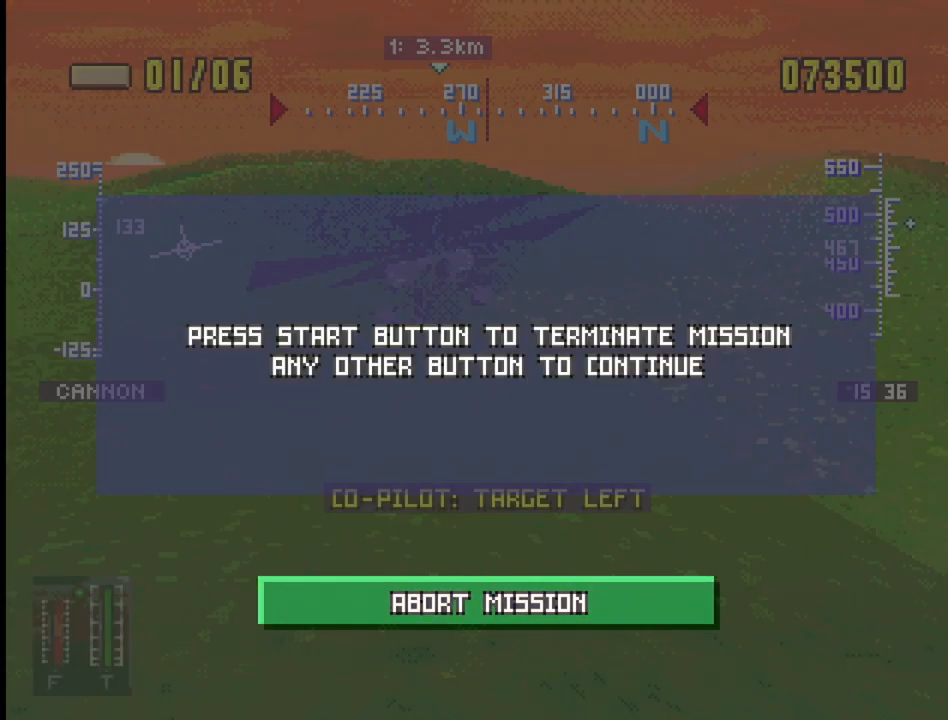
{"buttons": [], "events": [[33, "START", "up"]]}